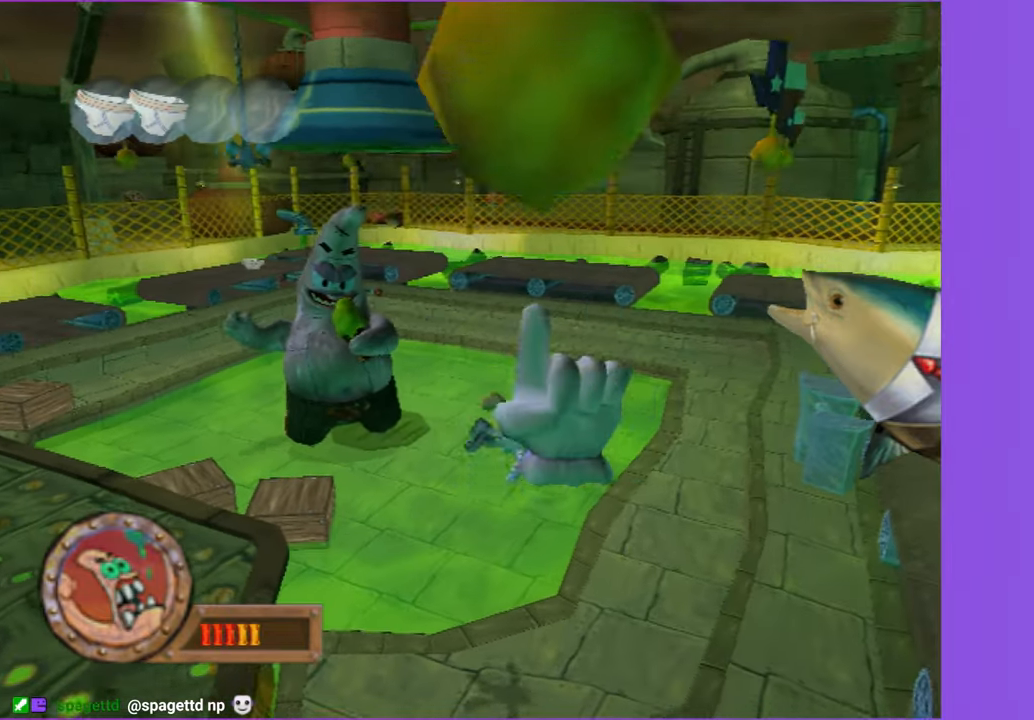
Gameplay with a controller (Xbox layout); each line is a JSON object with the inputs held at the frame after it (dt_ms = milliseconds from this image to that frame). "button_events" lists button changes between this image and that frame as [ms after this image, input, new state], when the widget could be followed in between (sticks are given only as held states). Not read: L3 R3.
{"dt_ms": 1000, "buttons": [], "left_stick": "up-right", "right_stick": "center", "button_events": [[150, "A", "down"], [233, "A", "up"]]}
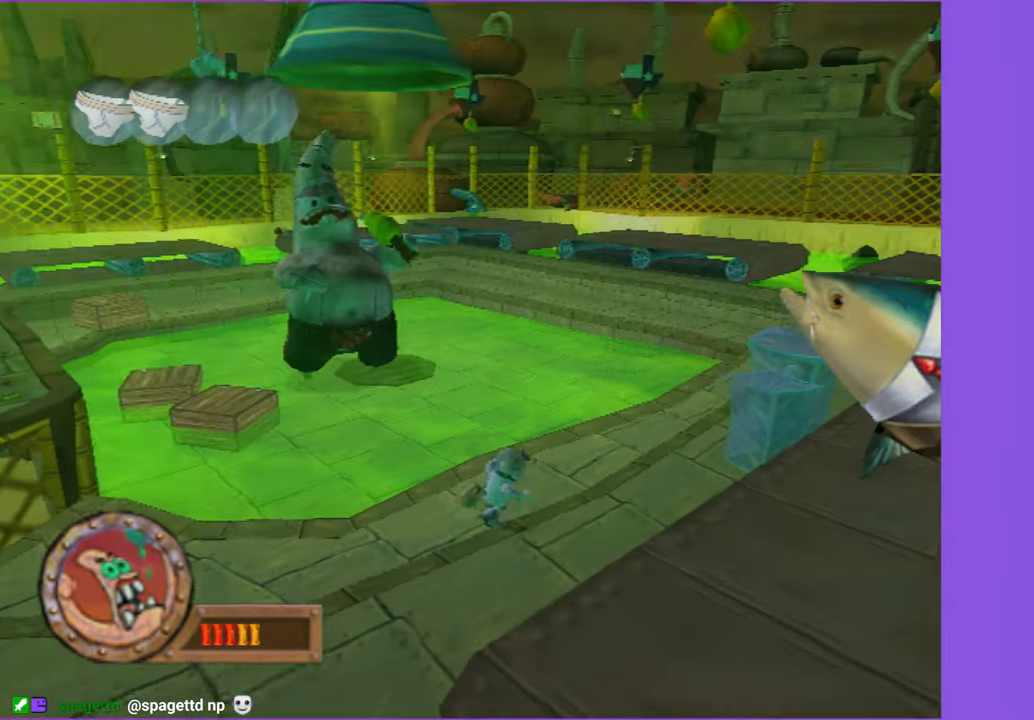
{"dt_ms": 500, "buttons": [], "left_stick": "up-right", "right_stick": "center", "button_events": [[217, "A", "down"], [333, "A", "up"]]}
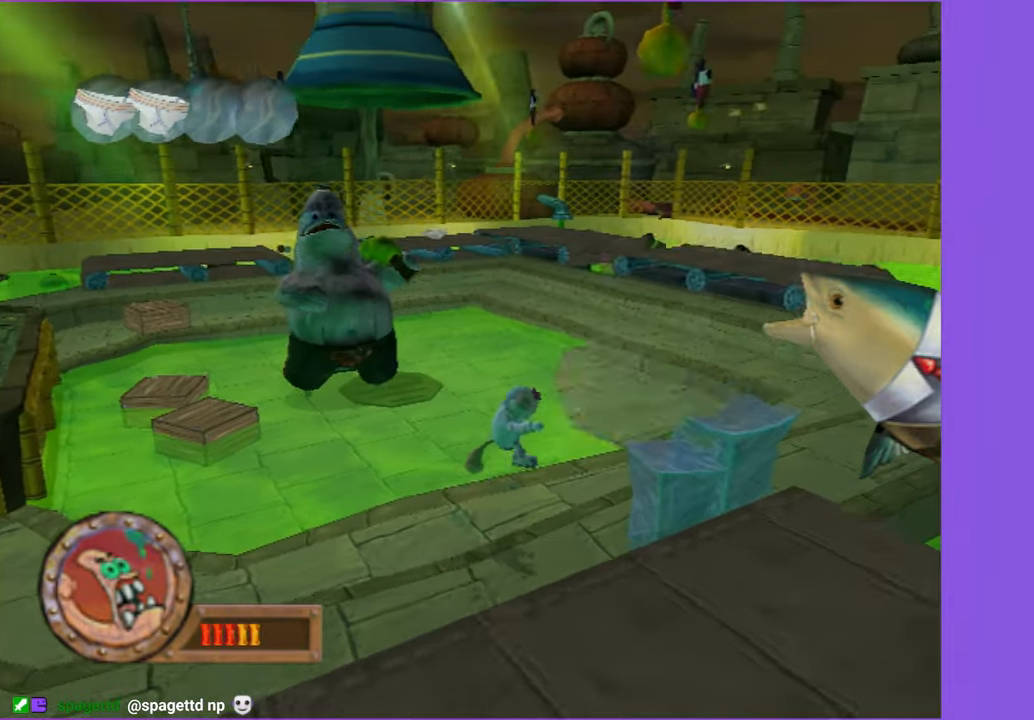
{"dt_ms": 500, "buttons": [], "left_stick": "right", "right_stick": "center", "button_events": [[83, "A", "down"], [233, "A", "up"]]}
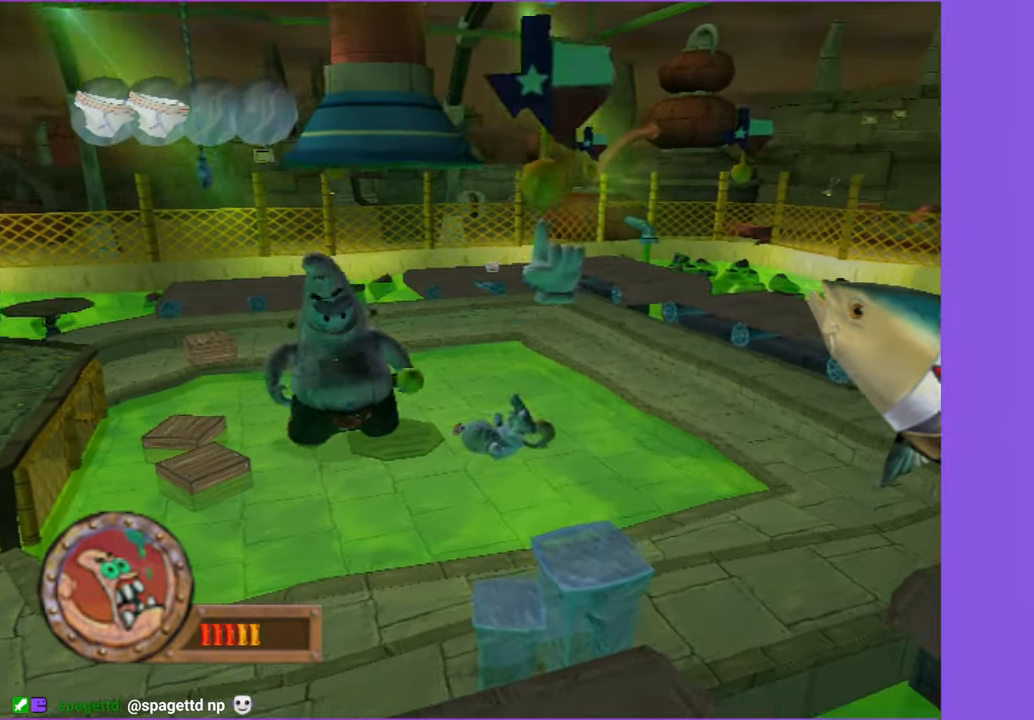
{"dt_ms": 500, "buttons": ["A"], "left_stick": "right", "right_stick": "center", "button_events": [[317, "A", "down"]]}
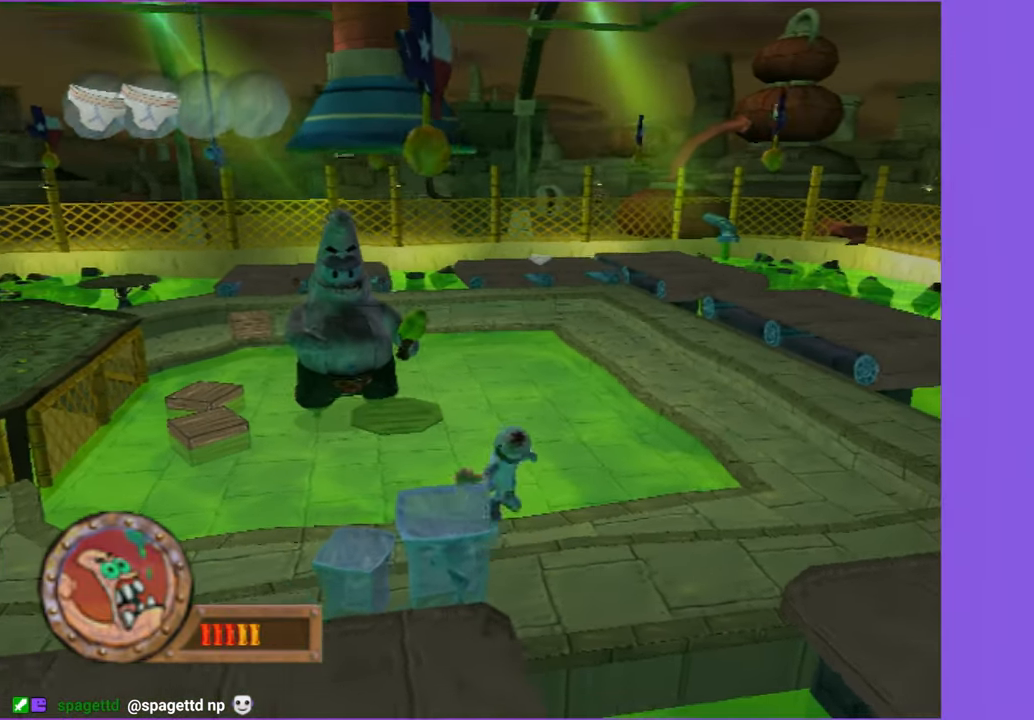
{"dt_ms": 500, "buttons": ["A"], "left_stick": "down-right", "right_stick": "center", "button_events": [[67, "A", "up"], [383, "A", "down"]]}
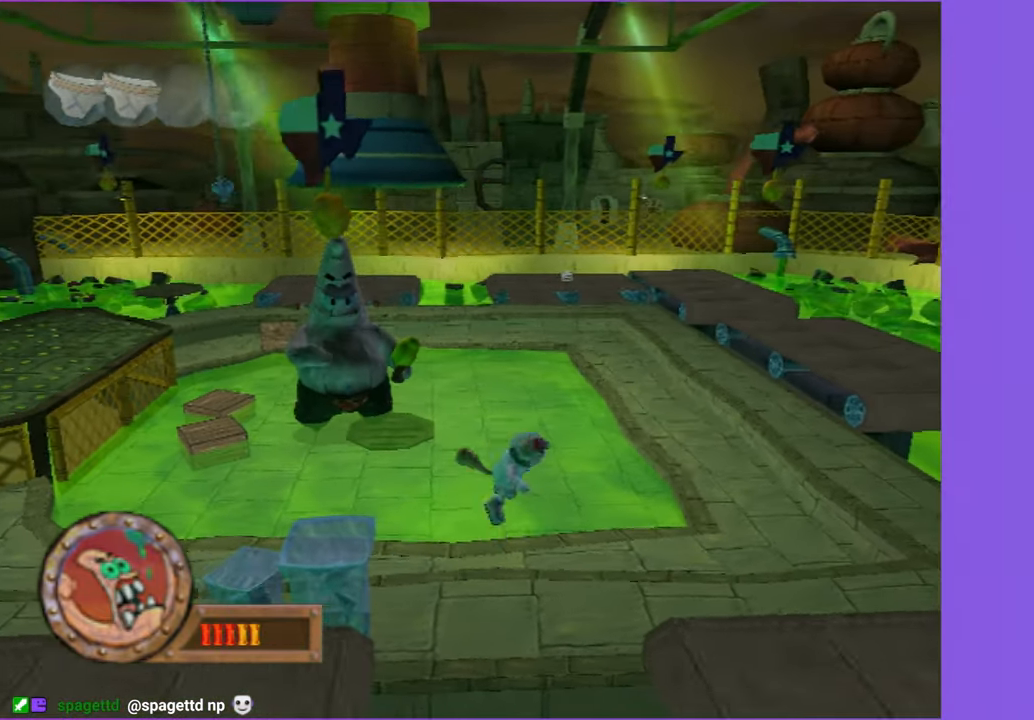
{"dt_ms": 500, "buttons": ["A"], "left_stick": "down-right", "right_stick": "center", "button_events": [[83, "A", "up"], [350, "A", "down"]]}
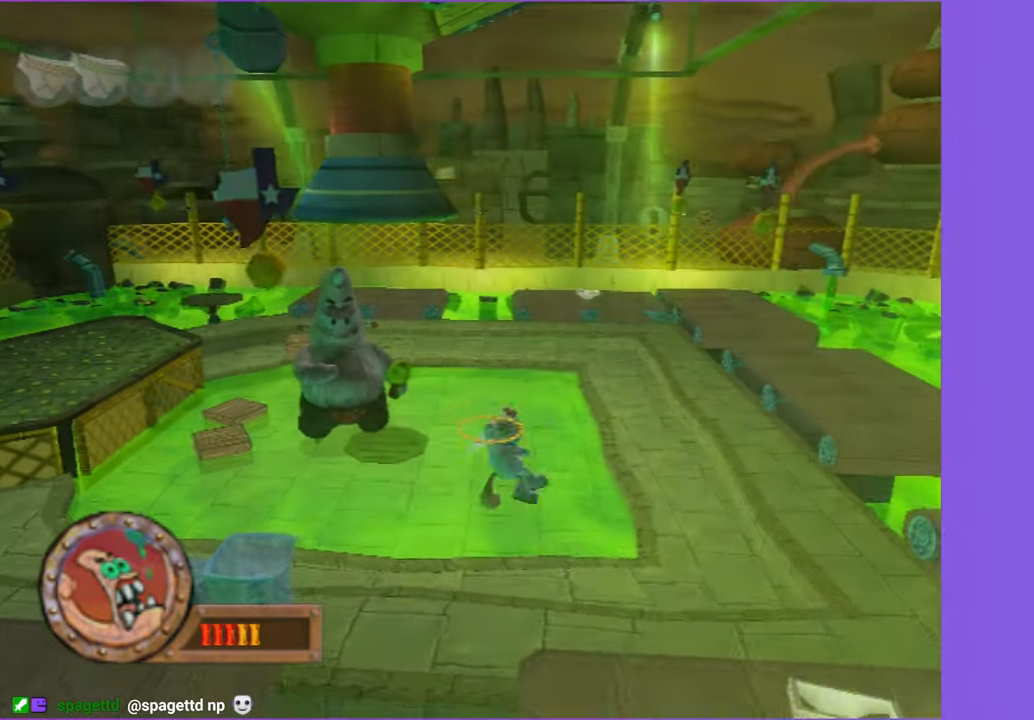
{"dt_ms": 500, "buttons": [], "left_stick": "down-right", "right_stick": "center", "button_events": [[383, "A", "up"]]}
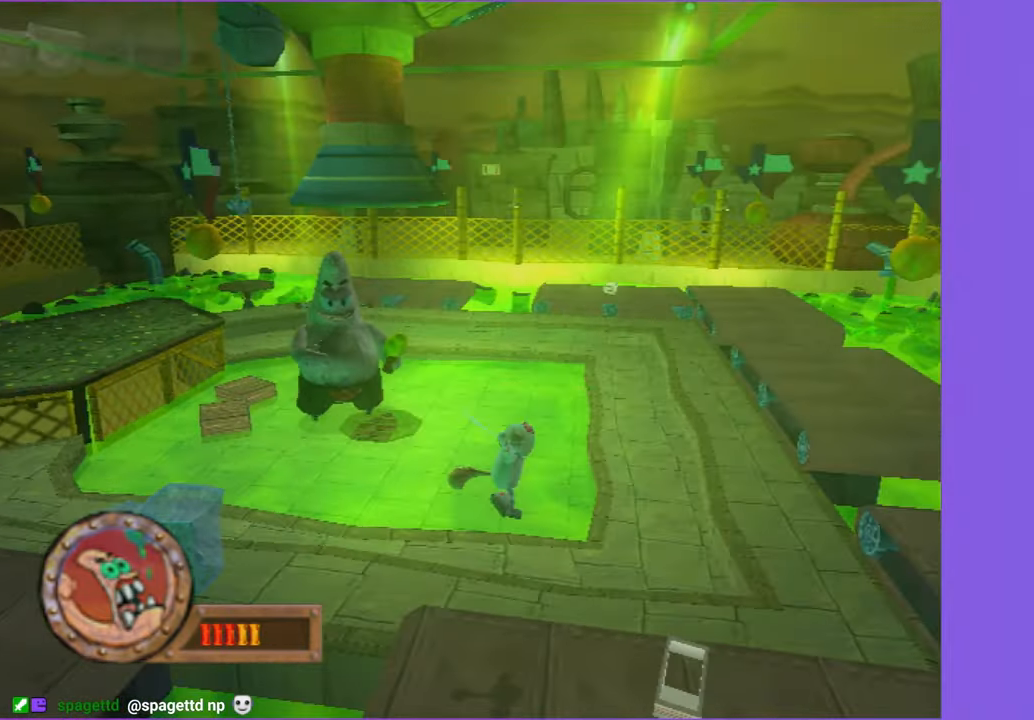
{"dt_ms": 500, "buttons": [], "left_stick": "up-left", "right_stick": "center", "button_events": []}
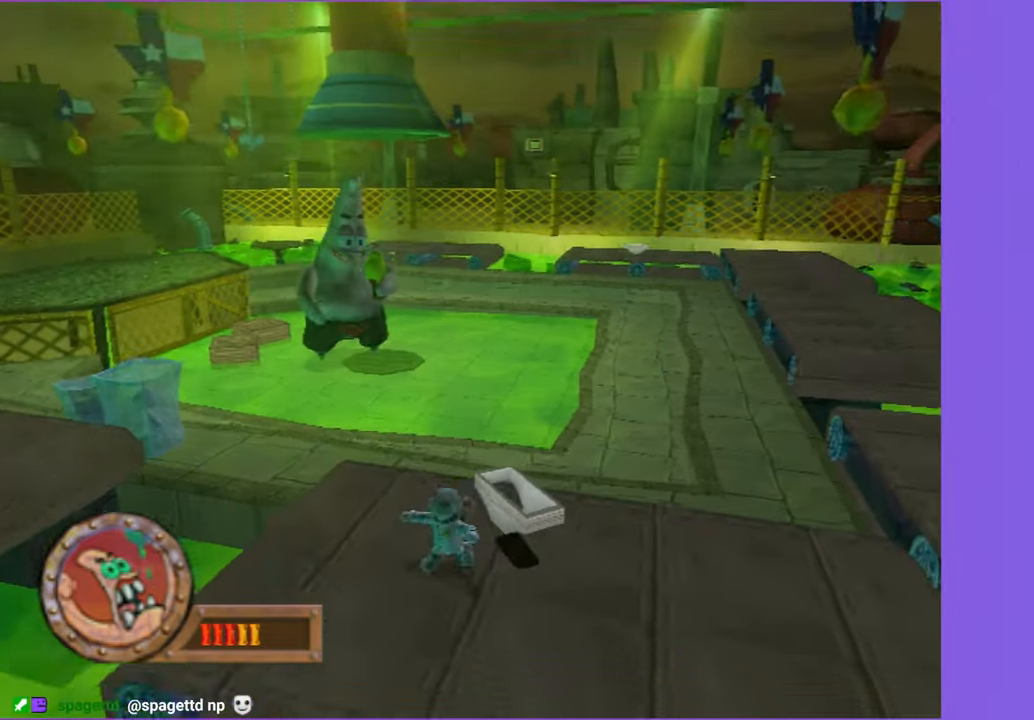
{"dt_ms": 500, "buttons": [], "left_stick": "up-left", "right_stick": "center", "button_events": [[300, "A", "down"], [434, "A", "up"]]}
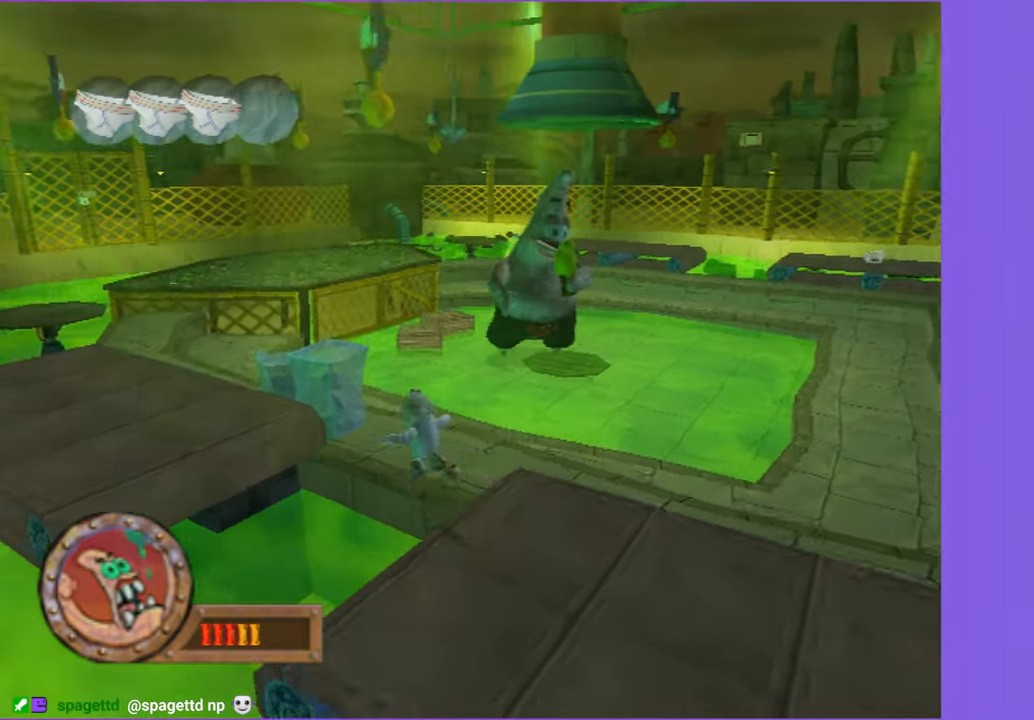
{"dt_ms": 500, "buttons": [], "left_stick": "up-left", "right_stick": "center", "button_events": [[84, "A", "down"], [200, "A", "up"]]}
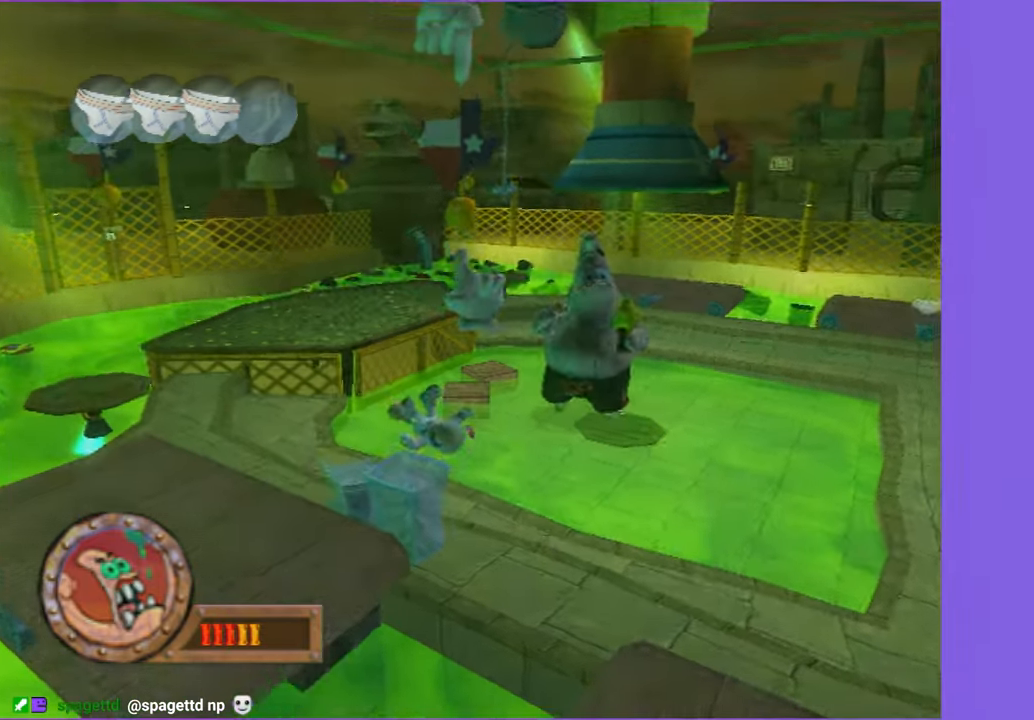
{"dt_ms": 500, "buttons": [], "left_stick": "left", "right_stick": "center", "button_events": []}
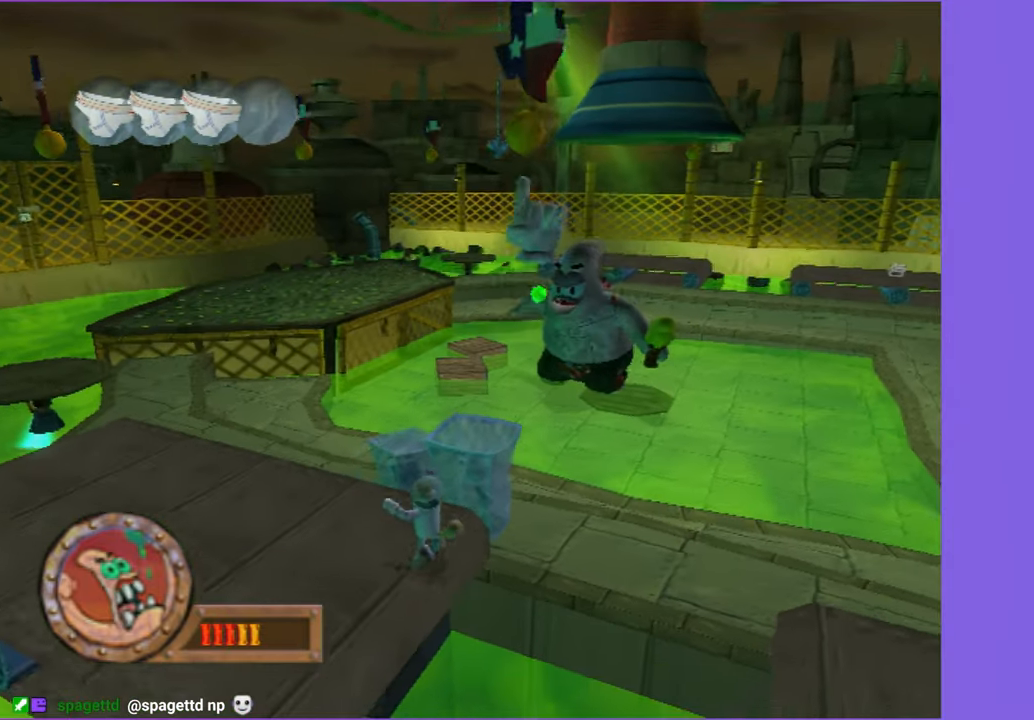
{"dt_ms": 500, "buttons": ["A"], "left_stick": "down", "right_stick": "center", "button_events": [[17, "A", "down"], [150, "A", "up"], [334, "A", "down"]]}
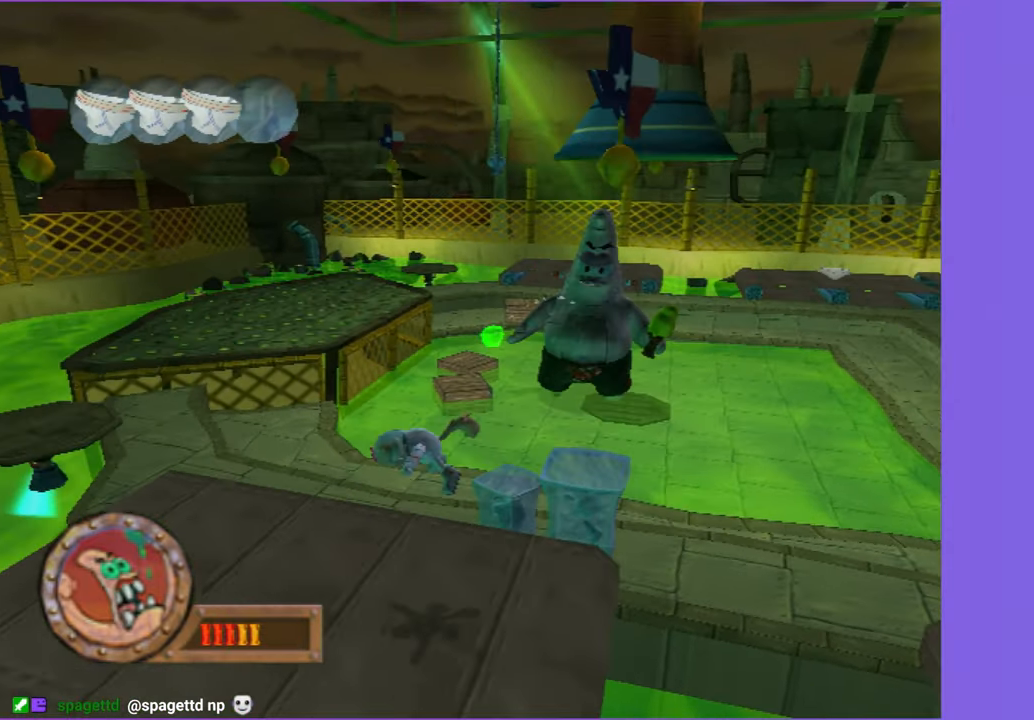
{"dt_ms": 500, "buttons": ["A"], "left_stick": "up-left", "right_stick": "center", "button_events": [[217, "A", "up"], [284, "A", "down"]]}
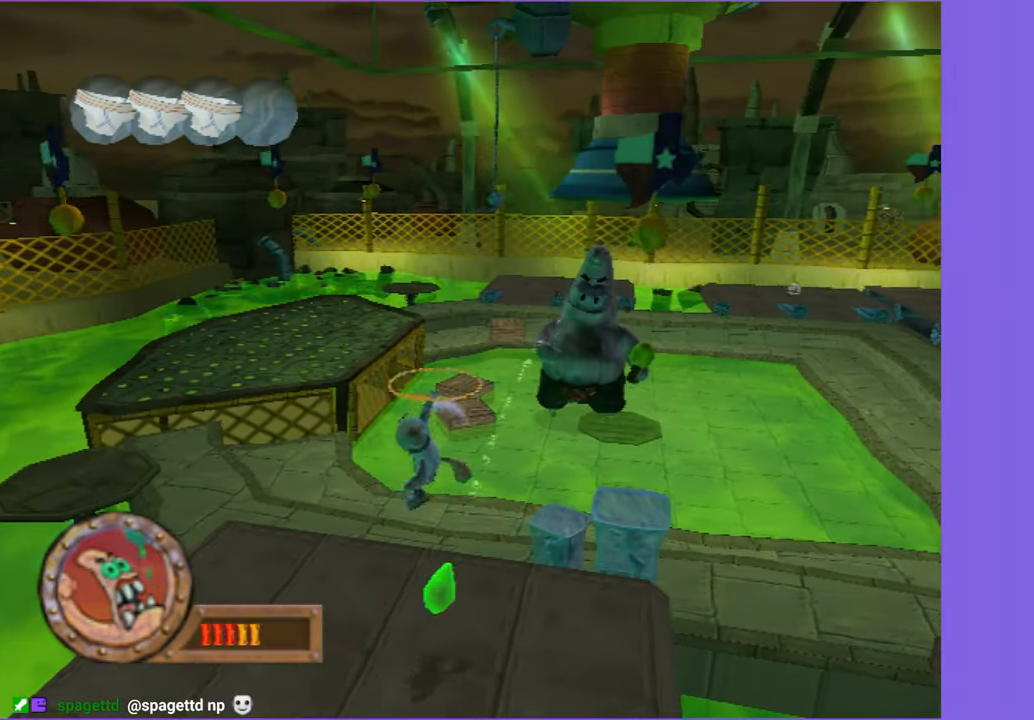
{"dt_ms": 500, "buttons": [], "left_stick": "up-left", "right_stick": "center", "button_events": [[134, "A", "up"]]}
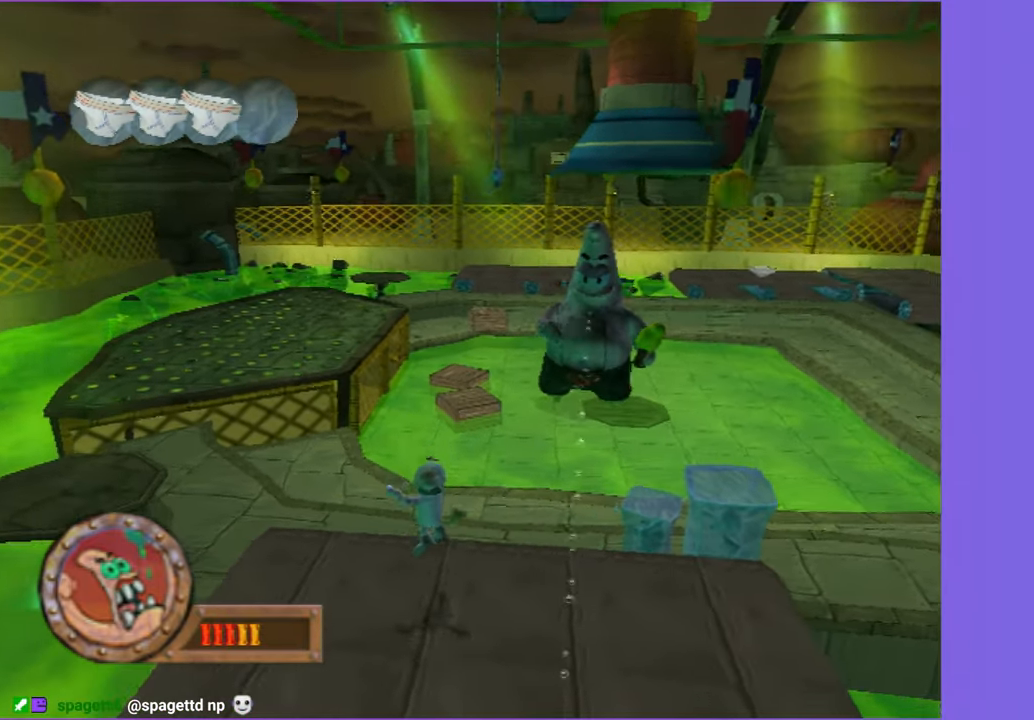
{"dt_ms": 500, "buttons": ["A"], "left_stick": "up-left", "right_stick": "center", "button_events": [[500, "A", "down"]]}
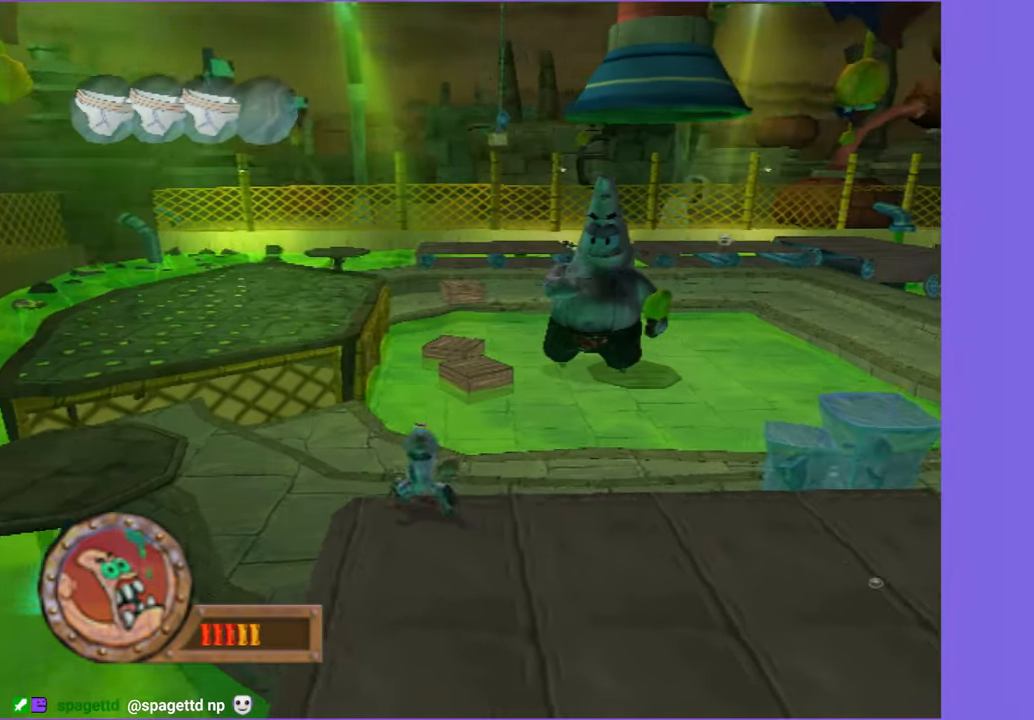
{"dt_ms": 500, "buttons": [], "left_stick": "up-left", "right_stick": "center", "button_events": [[134, "A", "up"]]}
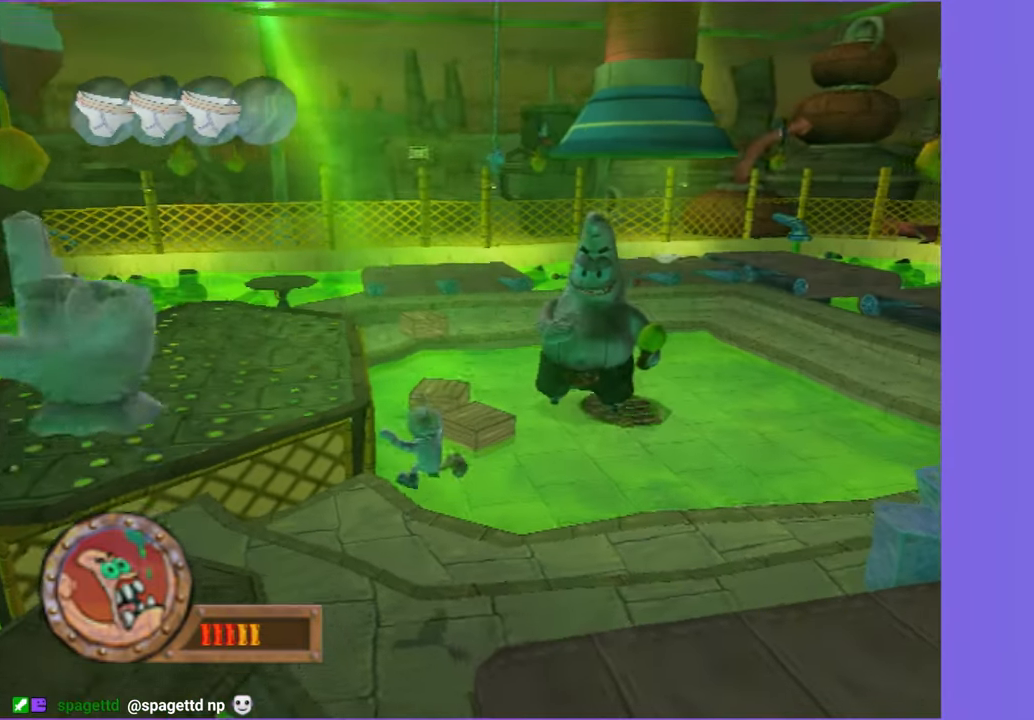
{"dt_ms": 500, "buttons": ["A"], "left_stick": "up-left", "right_stick": "center", "button_events": [[484, "A", "down"]]}
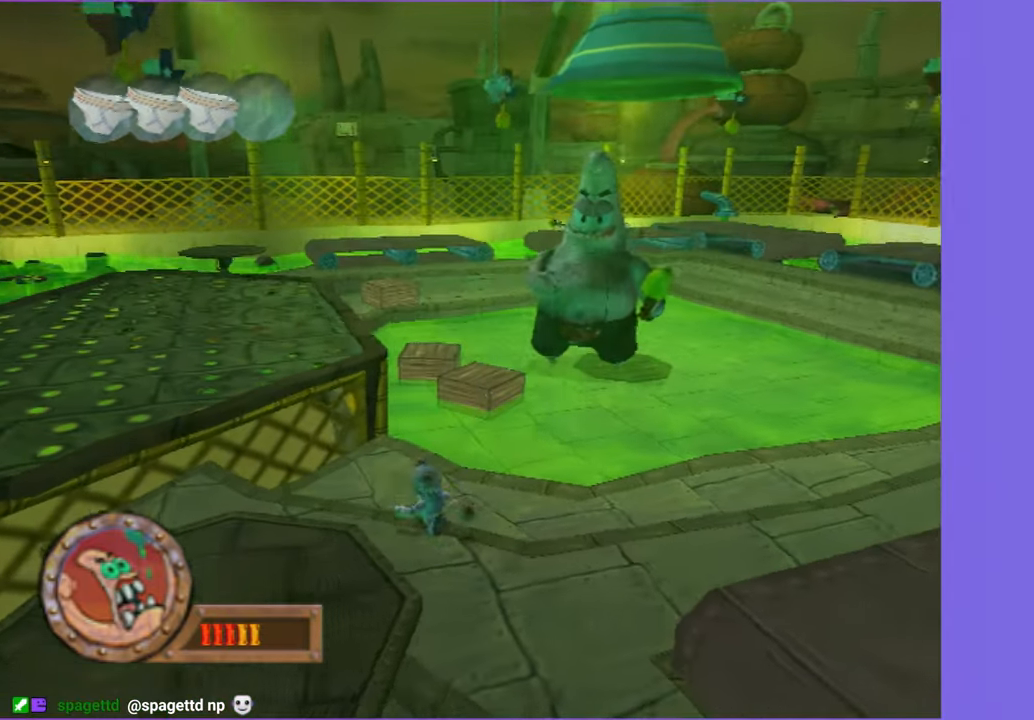
{"dt_ms": 500, "buttons": [], "left_stick": "up-left", "right_stick": "center", "button_events": [[117, "A", "up"], [300, "A", "down"], [416, "A", "up"]]}
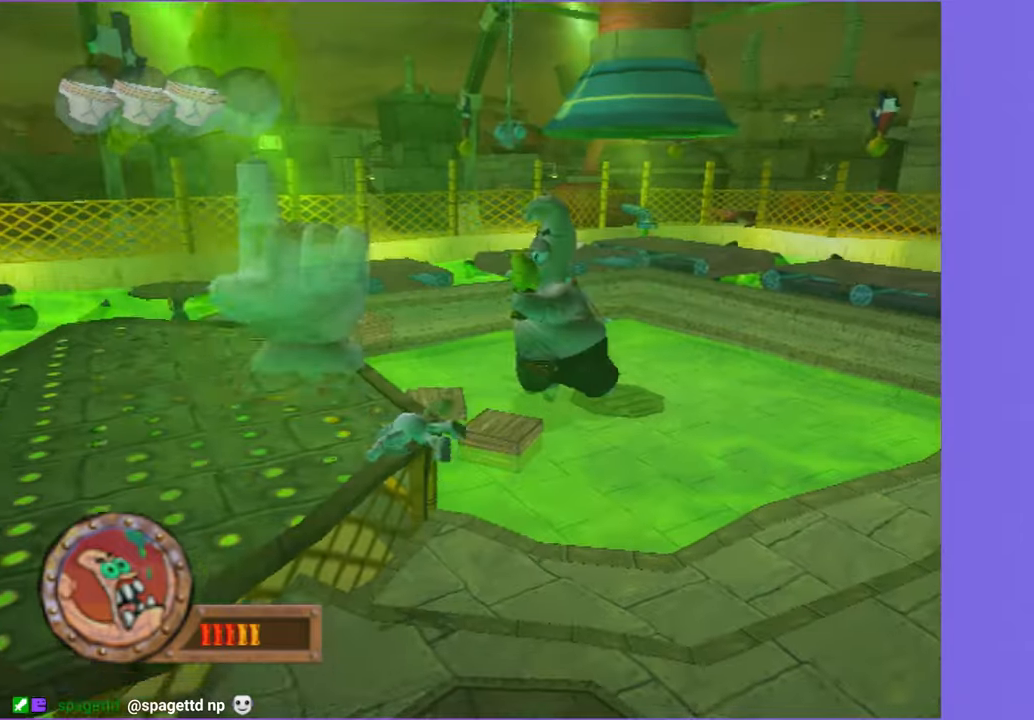
{"dt_ms": 500, "buttons": [], "left_stick": "up-left", "right_stick": "center", "button_events": [[100, "R1", "down"], [233, "R1", "up"]]}
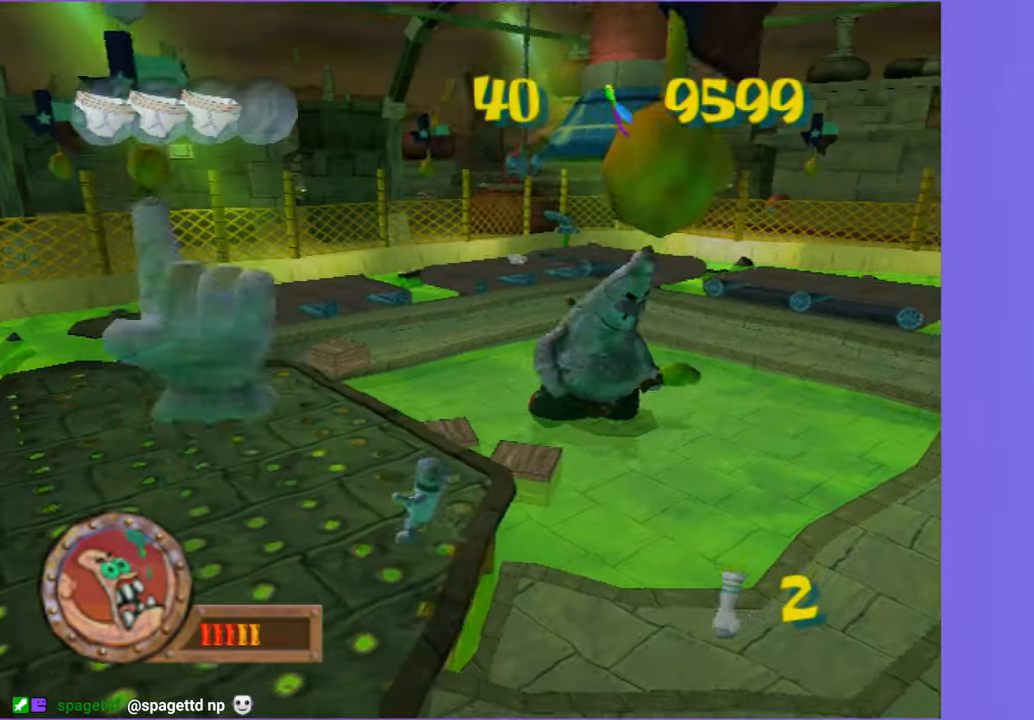
{"dt_ms": 500, "buttons": [], "left_stick": "up-left", "right_stick": "center", "button_events": [[133, "A", "down"], [250, "A", "up"], [333, "A", "down"], [450, "A", "up"]]}
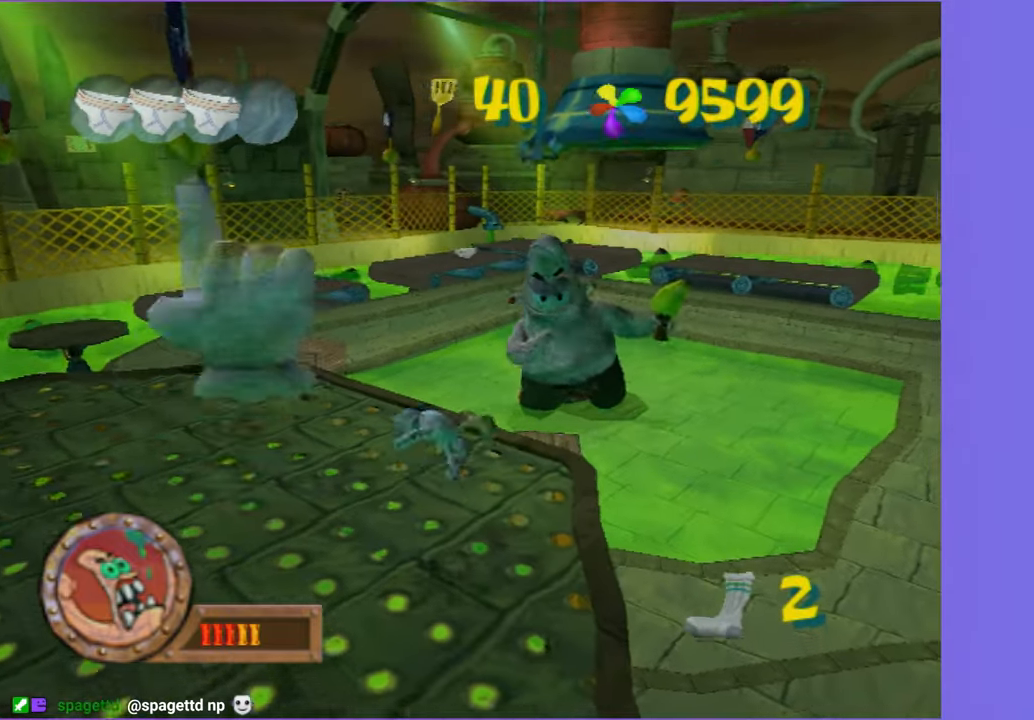
{"dt_ms": 500, "buttons": [], "left_stick": "right", "right_stick": "center", "button_events": [[50, "B", "down"], [133, "B", "up"]]}
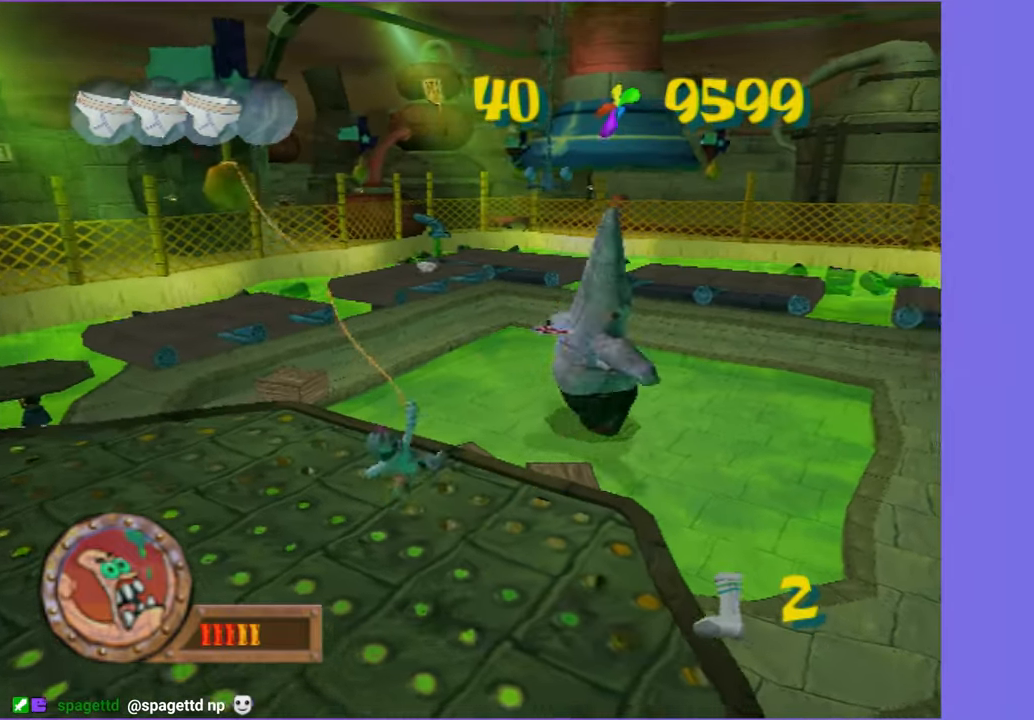
{"dt_ms": 500, "buttons": [], "left_stick": "down-right", "right_stick": "center", "button_events": [[100, "A", "down"], [233, "A", "up"], [383, "A", "down"], [500, "A", "up"]]}
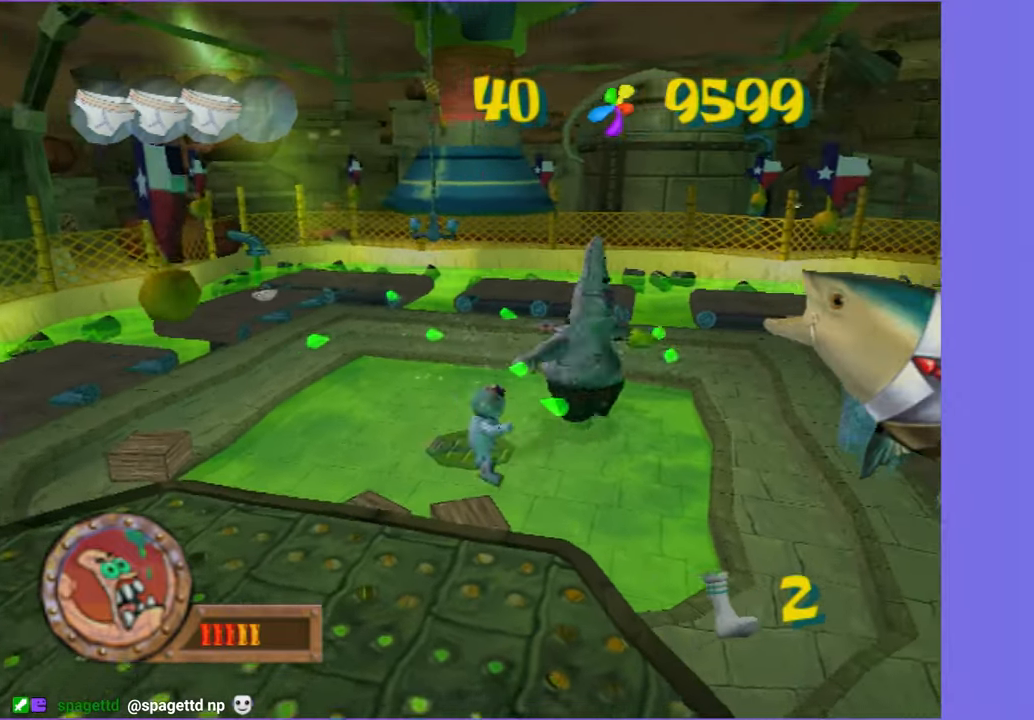
{"dt_ms": 1000, "buttons": ["A"], "left_stick": "left", "right_stick": "center", "button_events": [[100, "B", "down"], [200, "B", "up"], [766, "A", "down"], [866, "A", "up"], [983, "A", "down"]]}
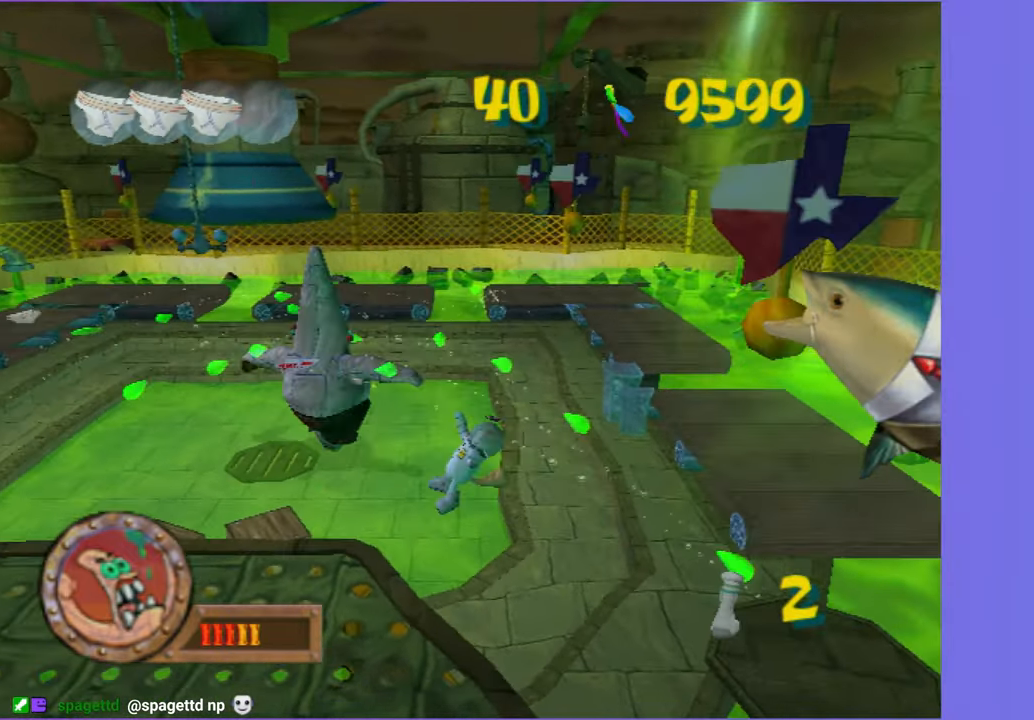
{"dt_ms": 500, "buttons": [], "left_stick": "center", "right_stick": "center", "button_events": [[100, "A", "up"], [283, "B", "down"], [383, "B", "up"]]}
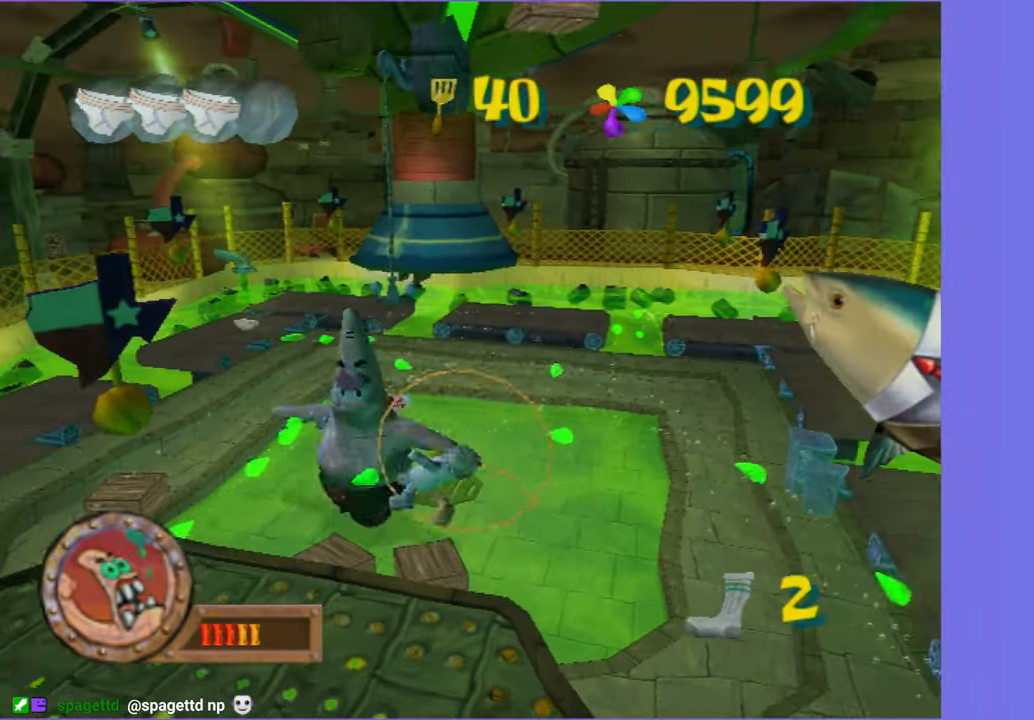
{"dt_ms": 500, "buttons": ["A"], "left_stick": "right", "right_stick": "center", "button_events": [[450, "A", "down"]]}
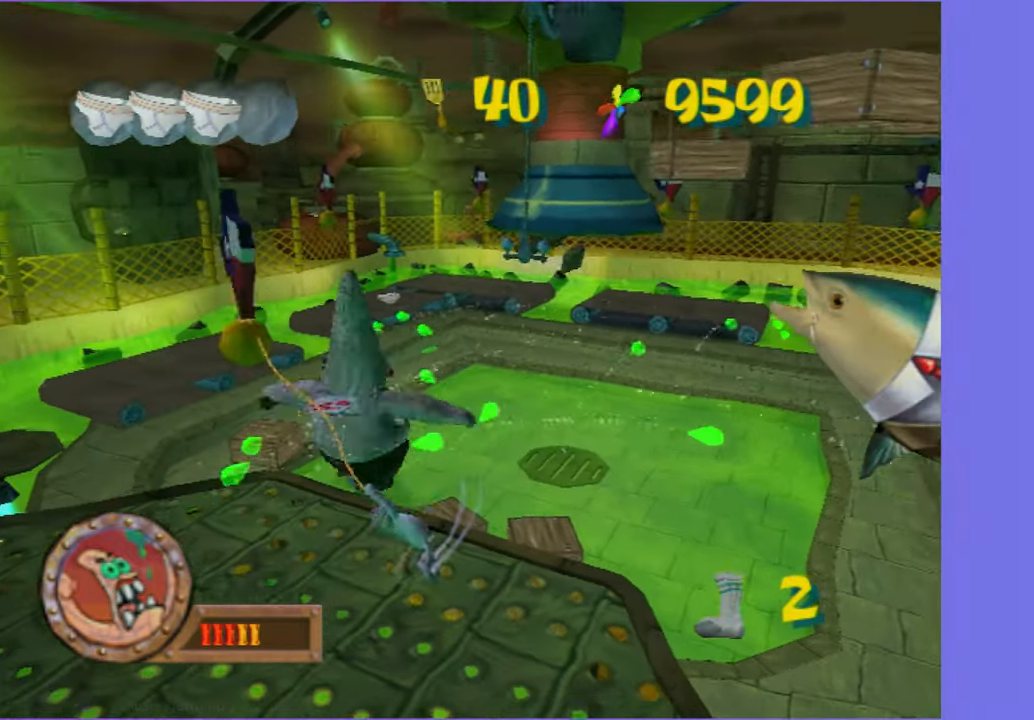
{"dt_ms": 500, "buttons": ["A"], "left_stick": "up", "right_stick": "center", "button_events": [[100, "A", "up"], [500, "A", "down"]]}
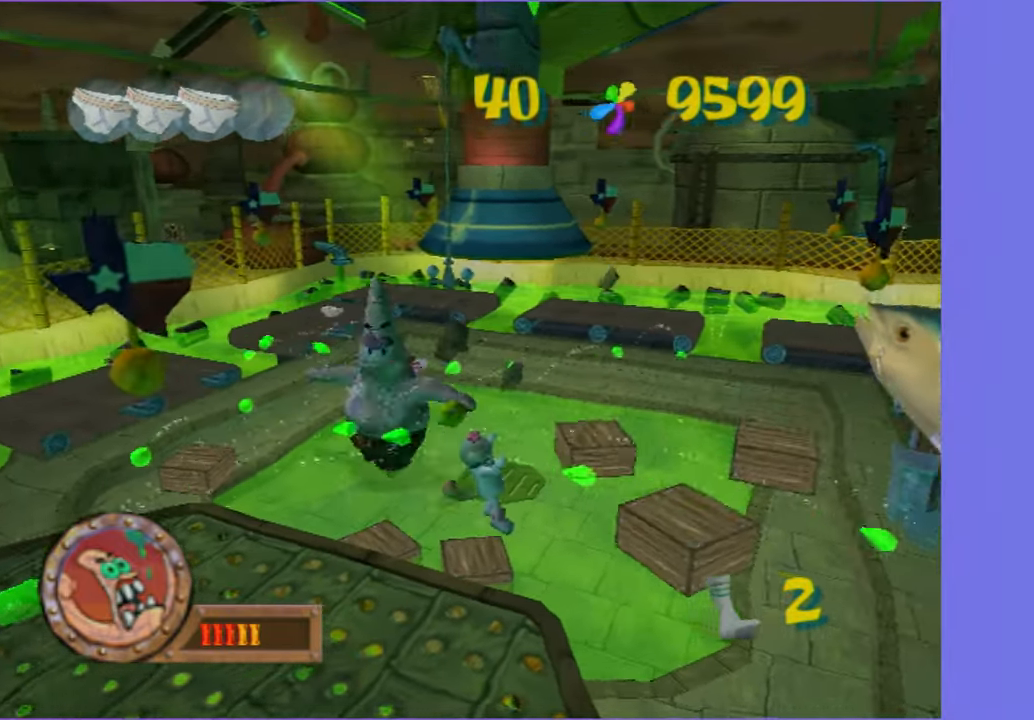
{"dt_ms": 500, "buttons": [], "left_stick": "center", "right_stick": "center", "button_events": [[183, "A", "up"], [367, "B", "down"], [500, "B", "up"]]}
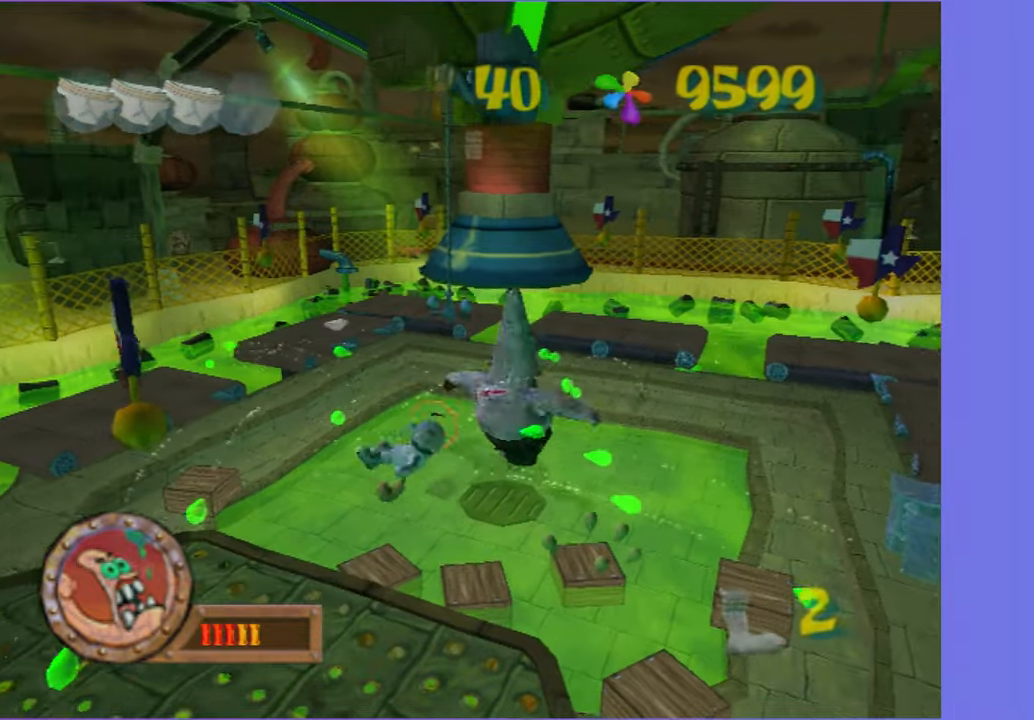
{"dt_ms": 500, "buttons": ["A"], "left_stick": "right", "right_stick": "center", "button_events": [[500, "A", "down"]]}
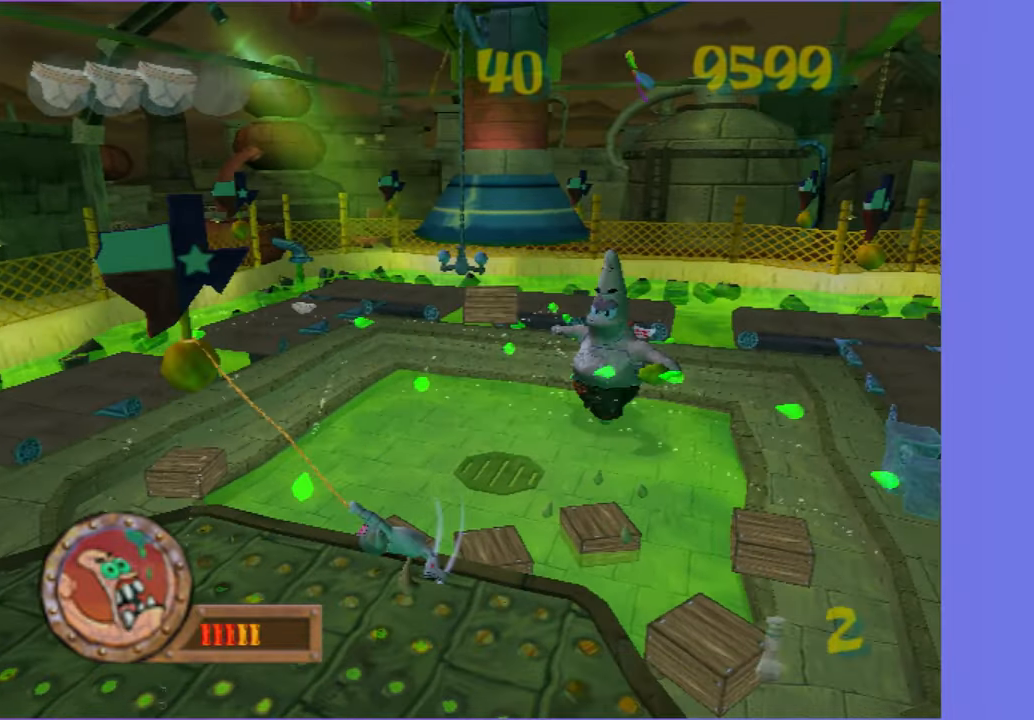
{"dt_ms": 500, "buttons": [], "left_stick": "right", "right_stick": "center", "button_events": [[183, "A", "up"]]}